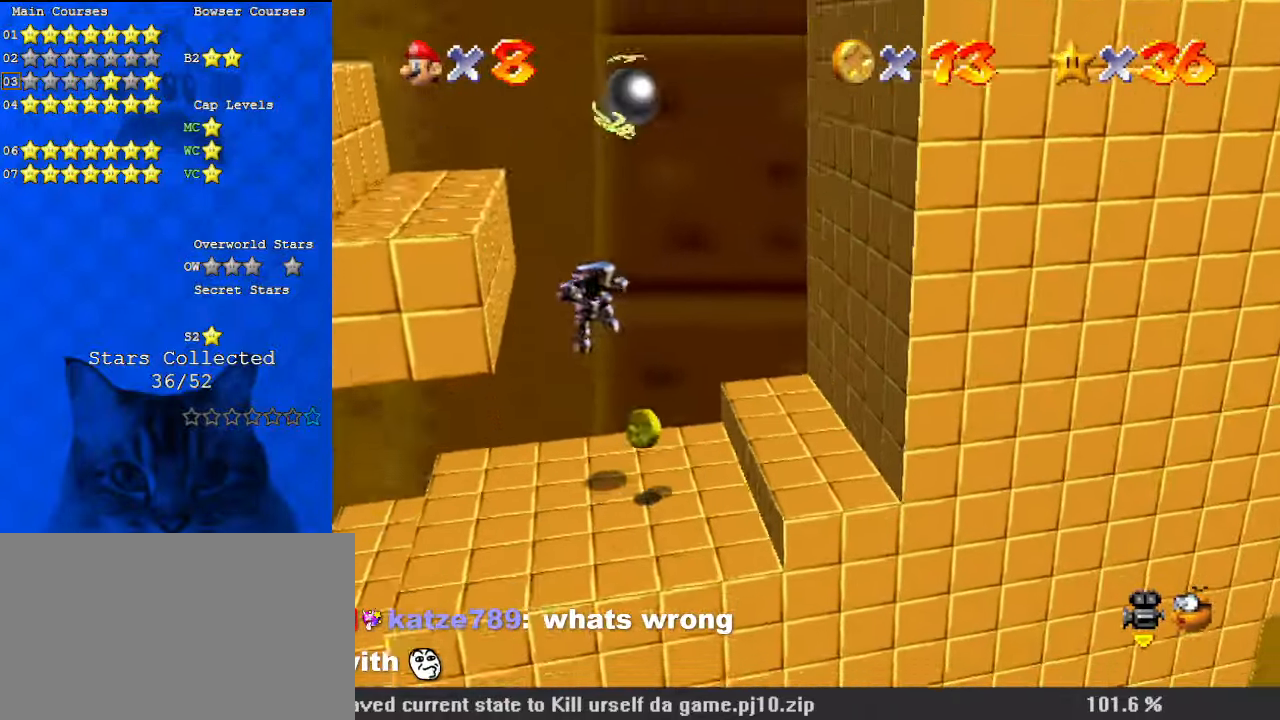
Gameplay with keyboard; each line is a JSON object with the keys held at the frame after it. "events" lists presses ("down") and releases ("up") of "a", "c", "ctrl", "d", "down", "left", "return", "right", "s", "shift", "up", "w", "x" and "y" between this image and that frame as [ms after this image, input, new state], when the widget could be followed in between. No other keys are recorded. Mouse input is not recorded.
{"keys": ["left"], "events": [[67, "left", "down"], [467, "down", "up"]]}
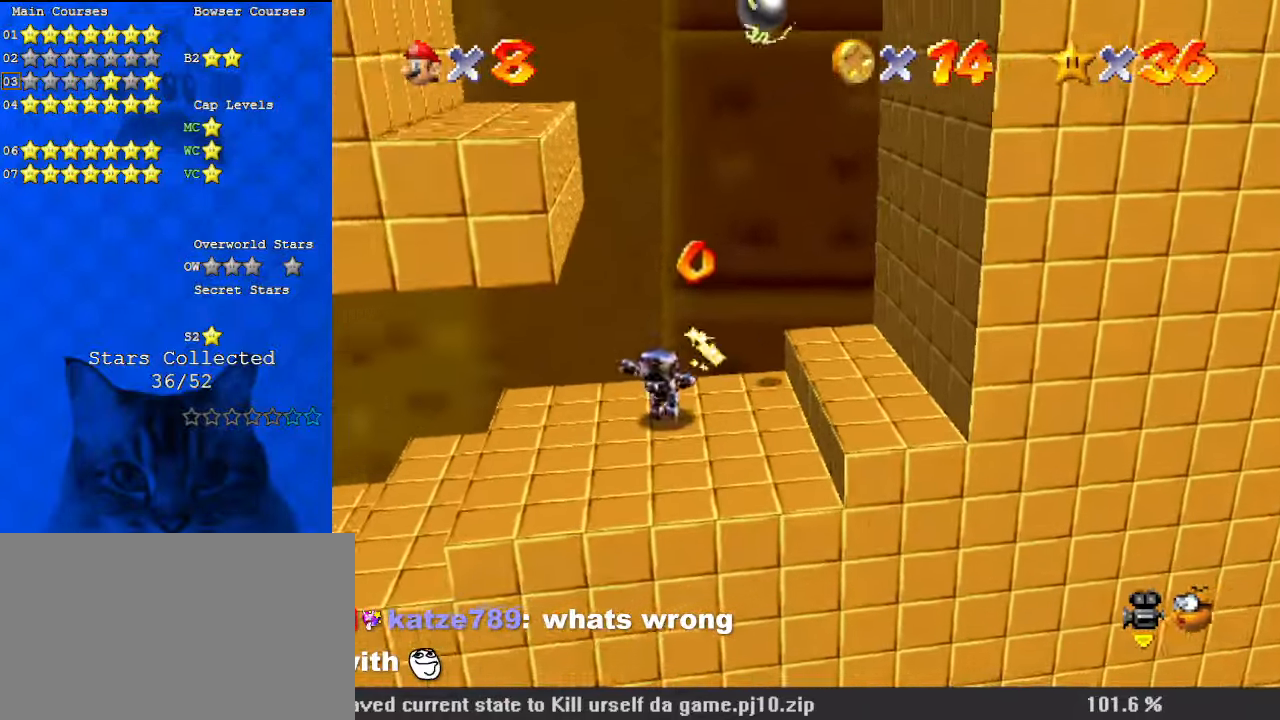
{"keys": ["left"], "events": []}
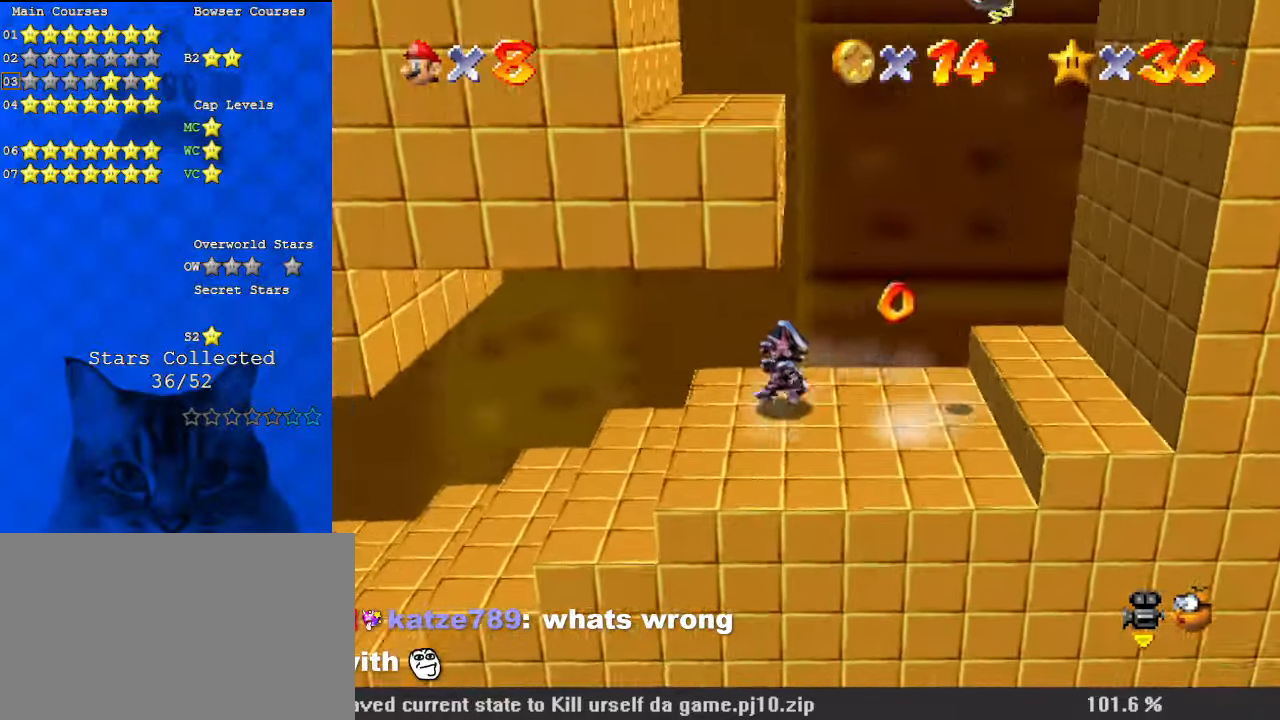
{"keys": ["left"], "events": [[234, "shift", "down"], [267, "shift", "up"]]}
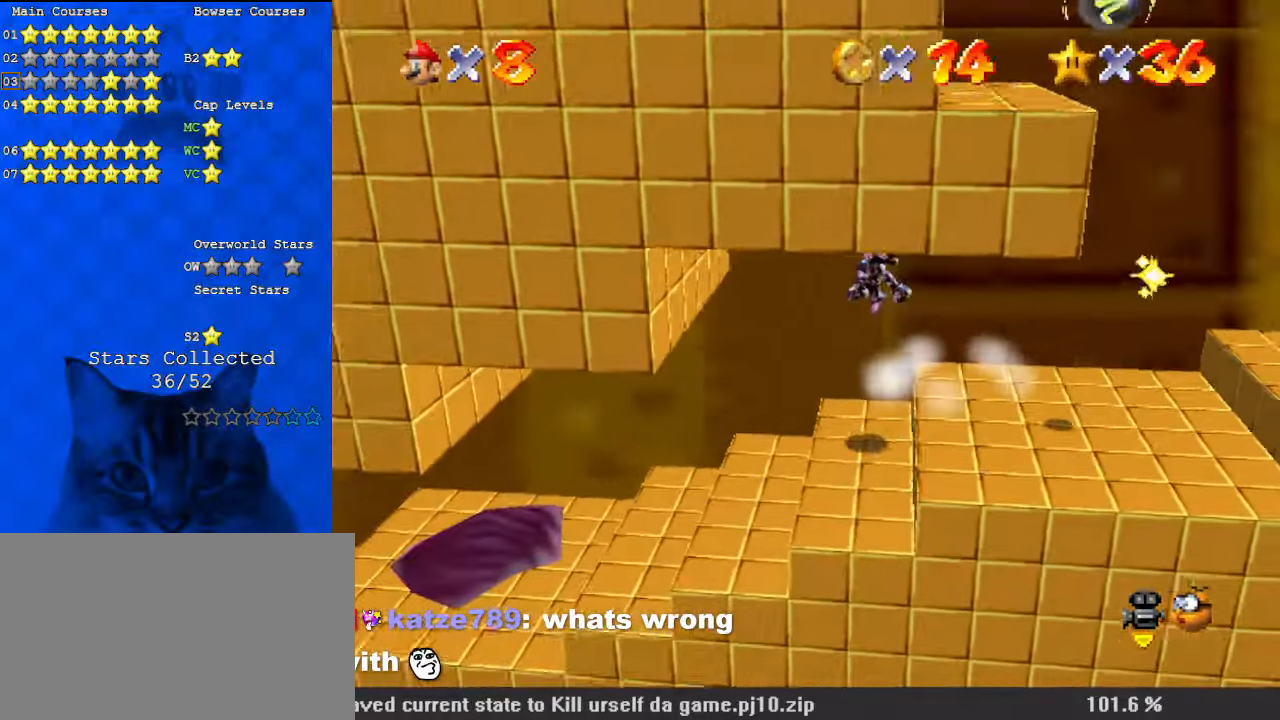
{"keys": ["down", "left"], "events": [[467, "down", "down"]]}
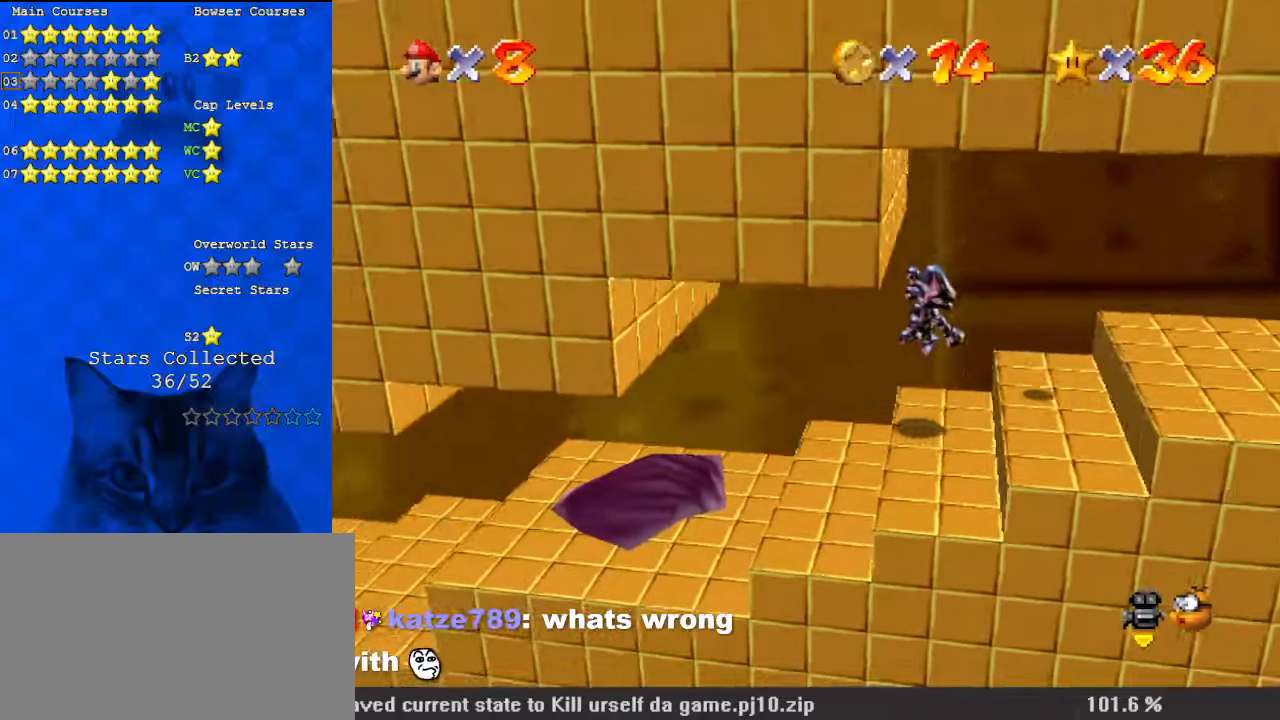
{"keys": ["d", "down", "left"], "events": [[467, "d", "down"]]}
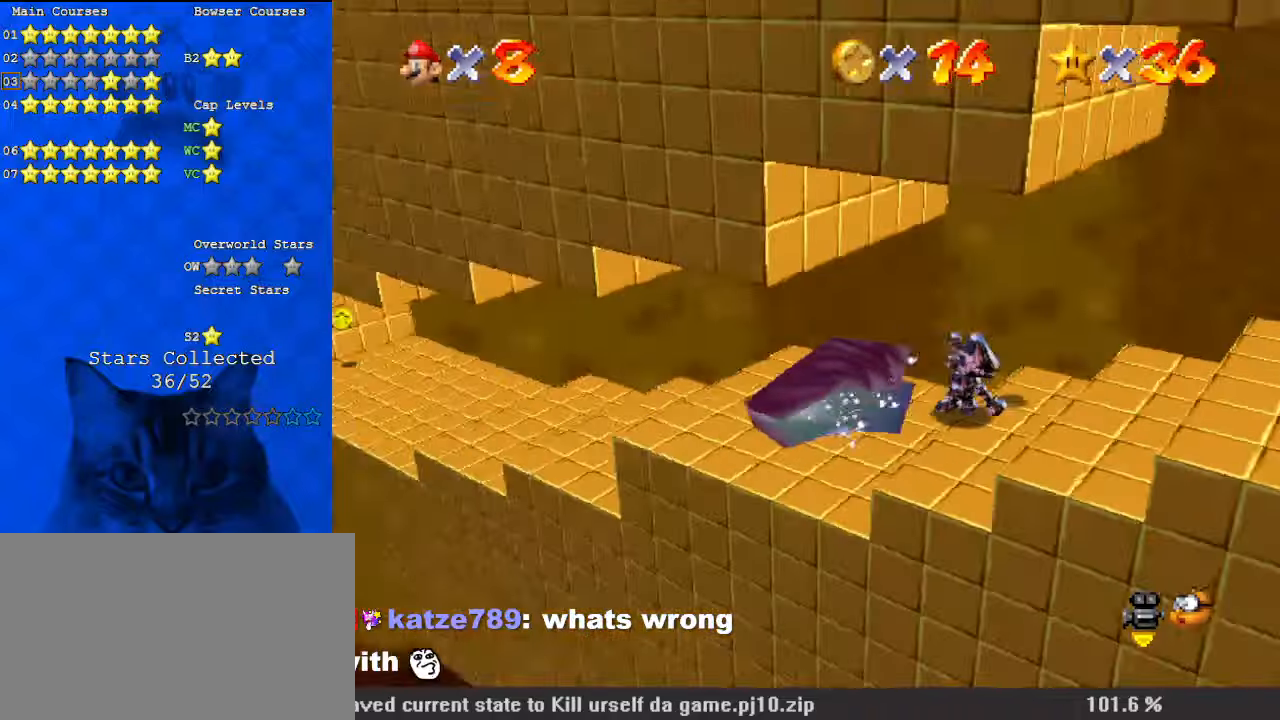
{"keys": ["left", "up"], "events": [[100, "d", "up"], [267, "down", "up"], [400, "up", "down"]]}
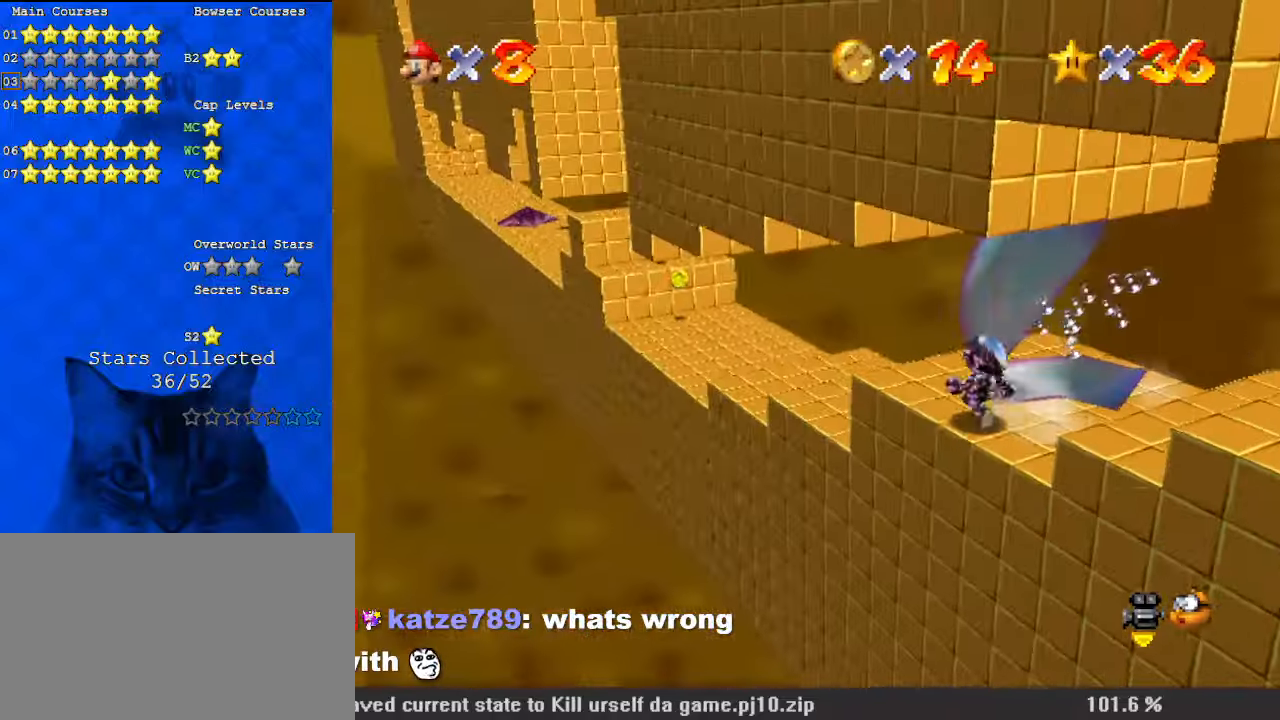
{"keys": ["left", "up"], "events": []}
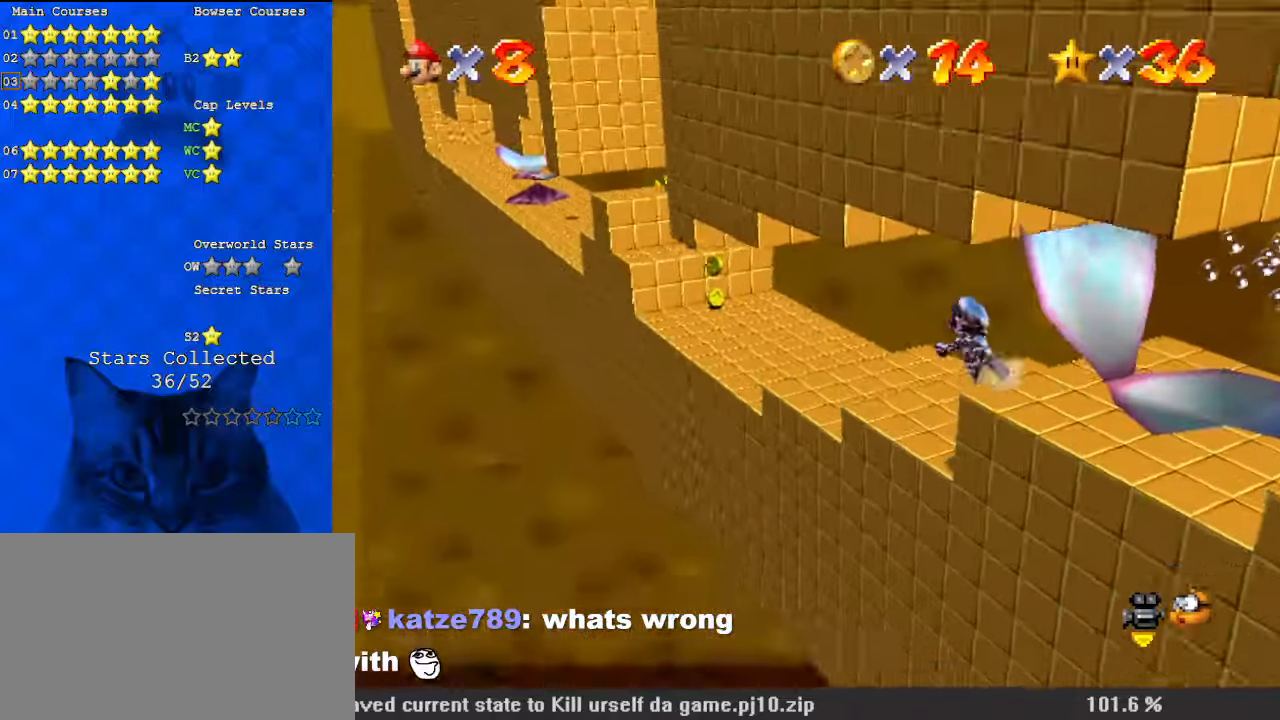
{"keys": ["left", "up"], "events": []}
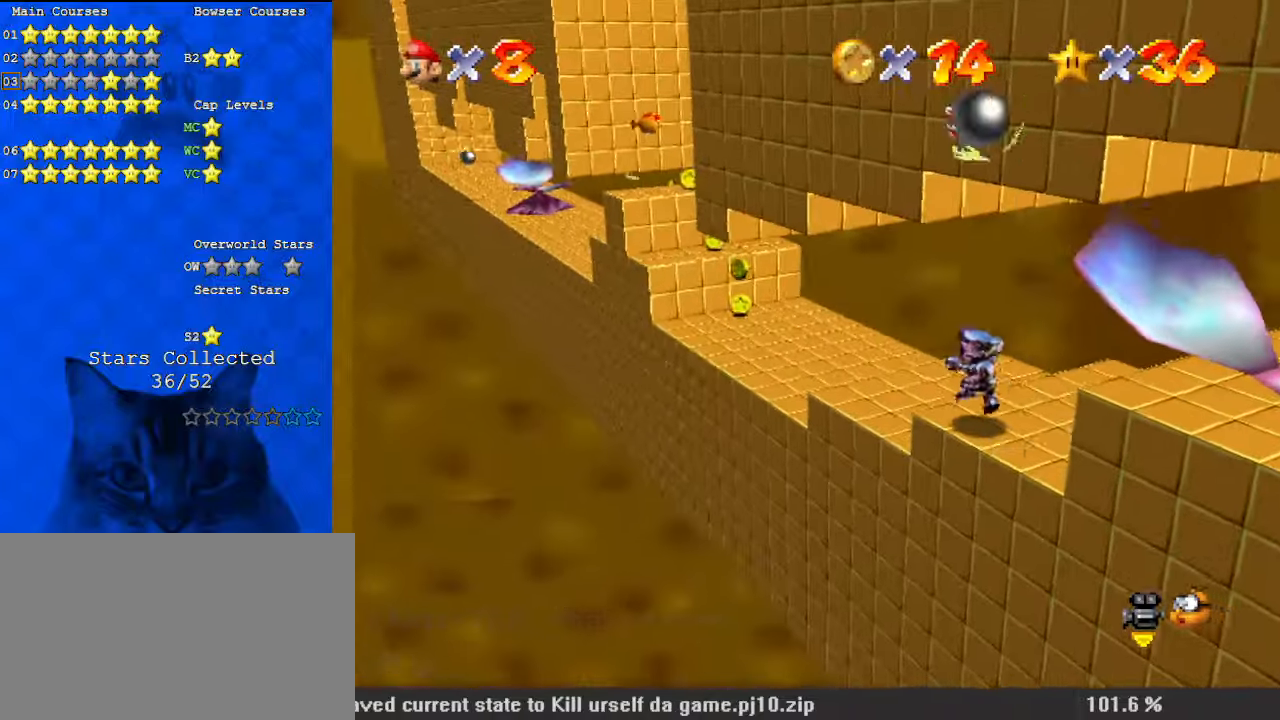
{"keys": ["left", "shift", "up"], "events": [[500, "shift", "down"]]}
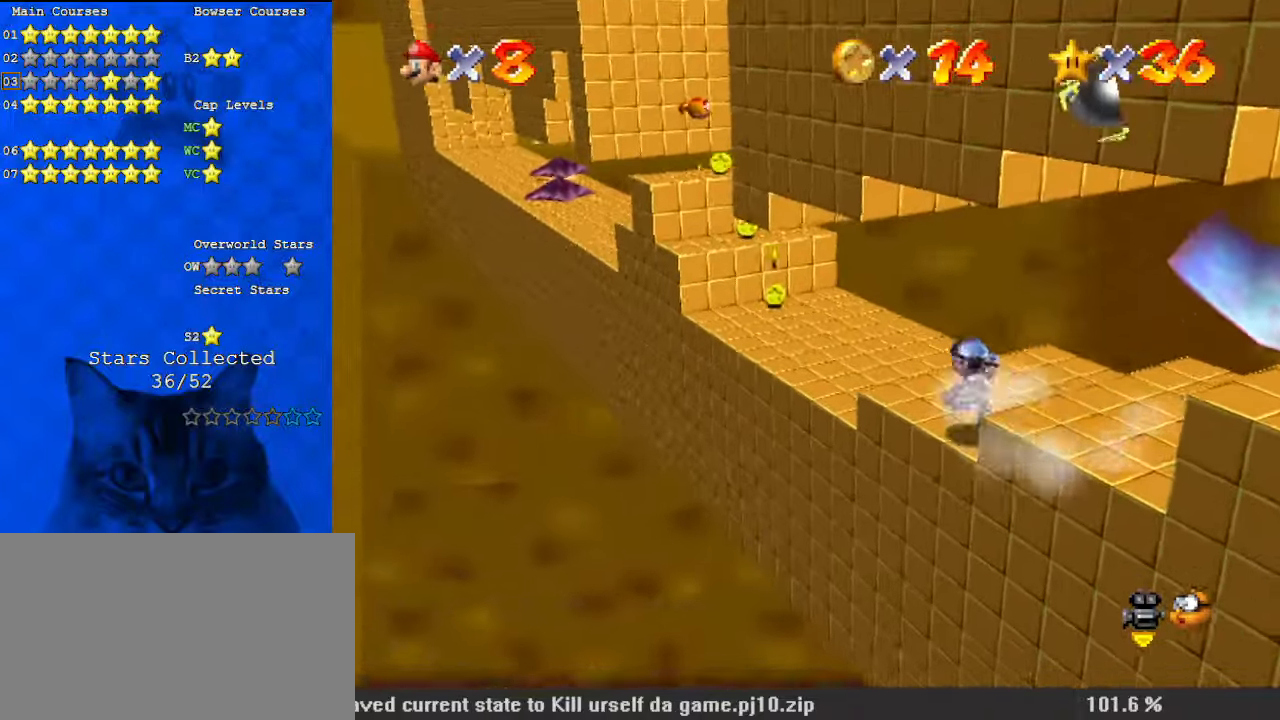
{"keys": ["left", "up"], "events": [[34, "shift", "up"]]}
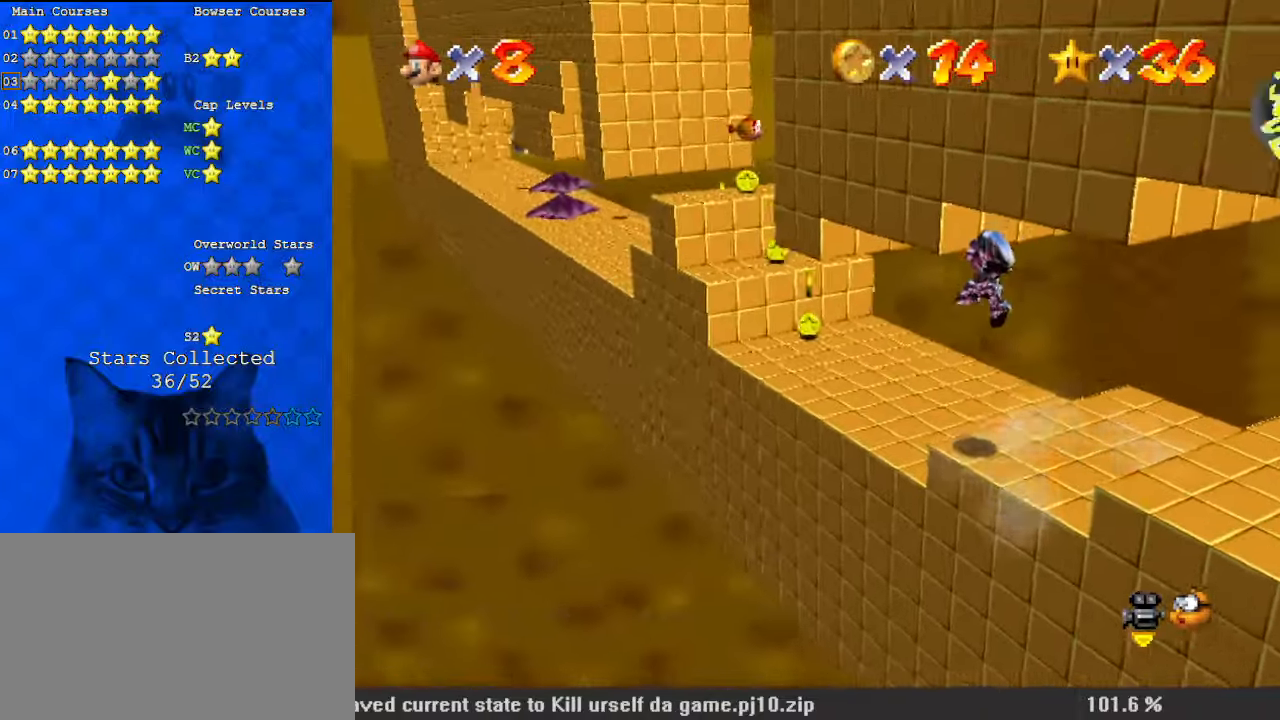
{"keys": ["left"], "events": [[234, "a", "down"], [367, "a", "up"], [434, "up", "up"]]}
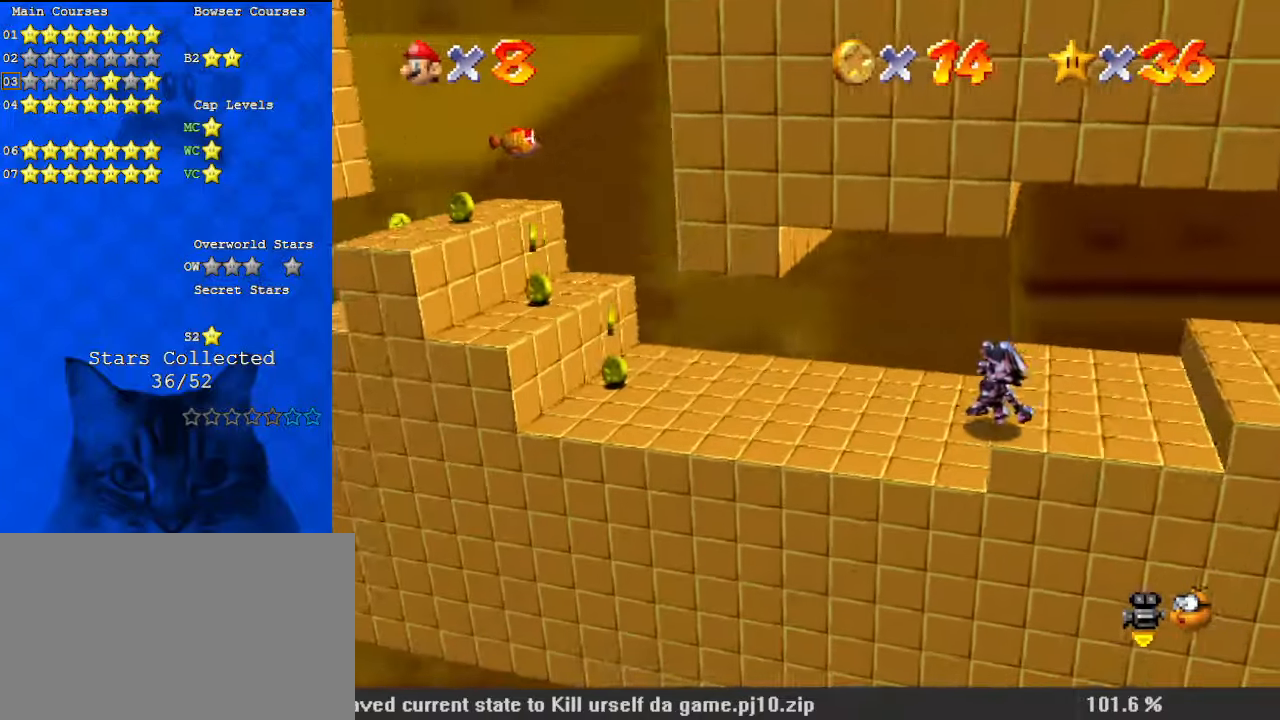
{"keys": ["left"], "events": []}
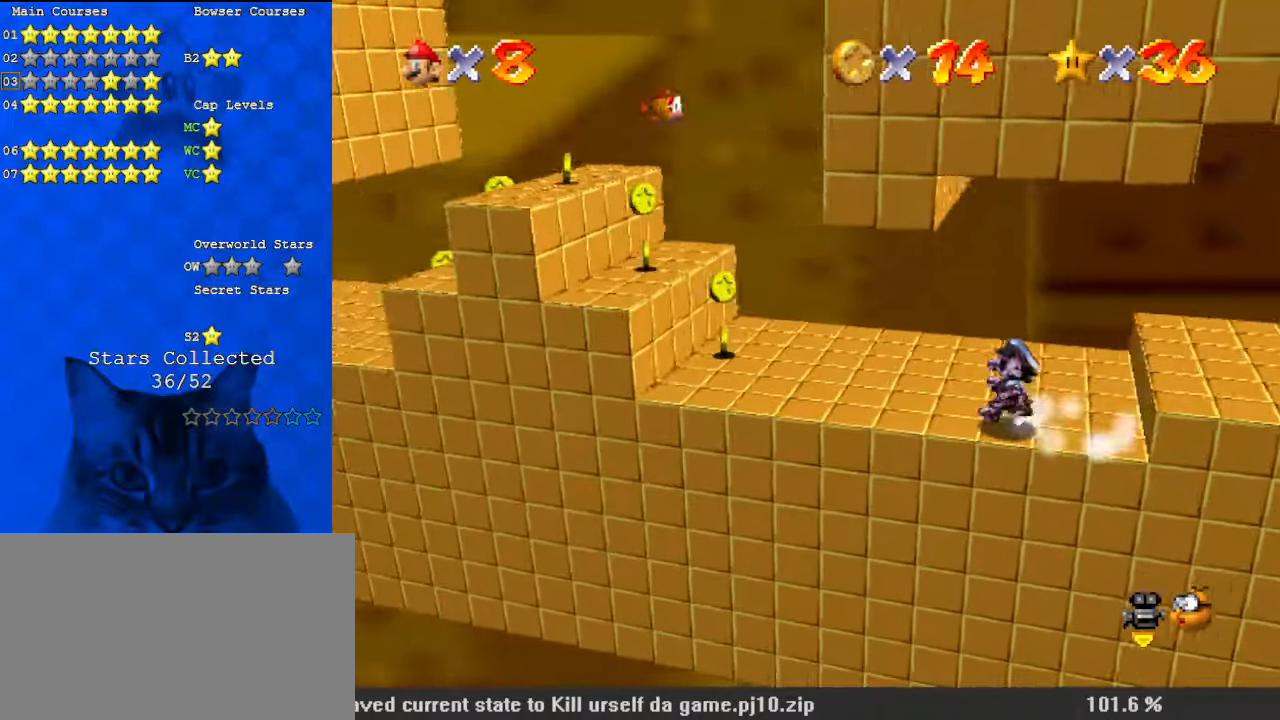
{"keys": ["left"], "events": [[200, "up", "down"], [500, "up", "up"]]}
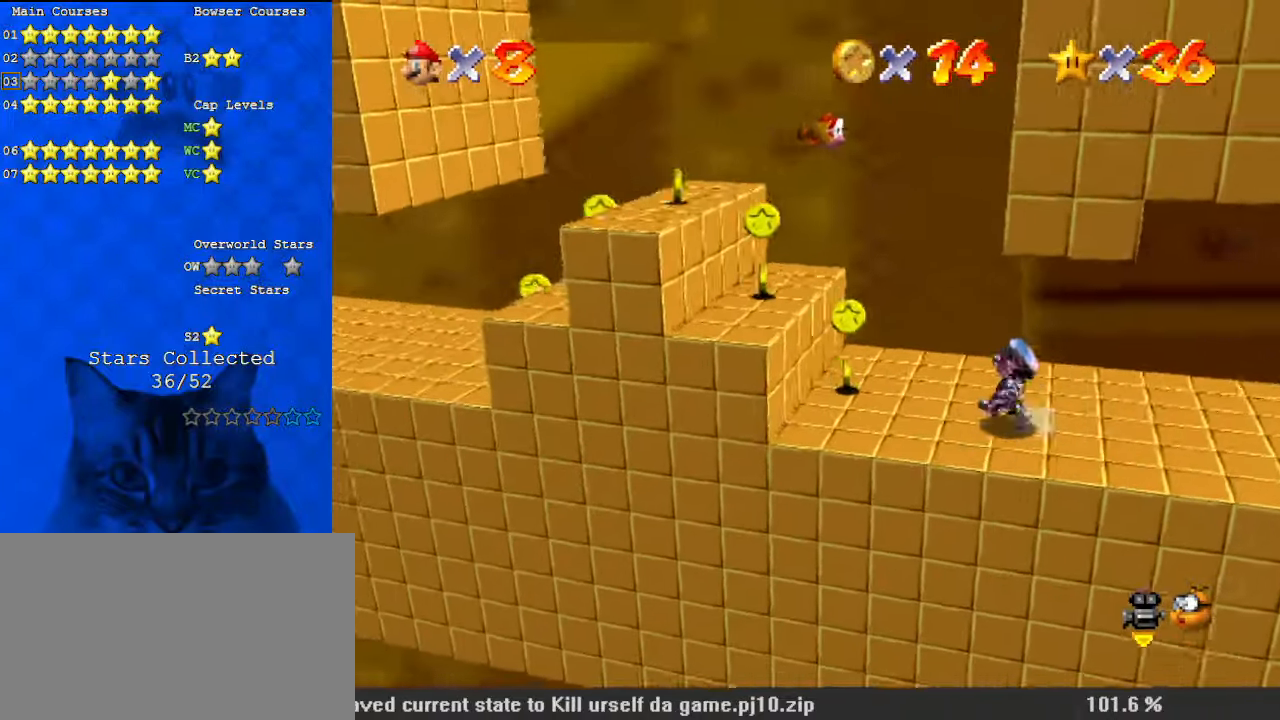
{"keys": ["left", "shift"], "events": [[300, "shift", "down"]]}
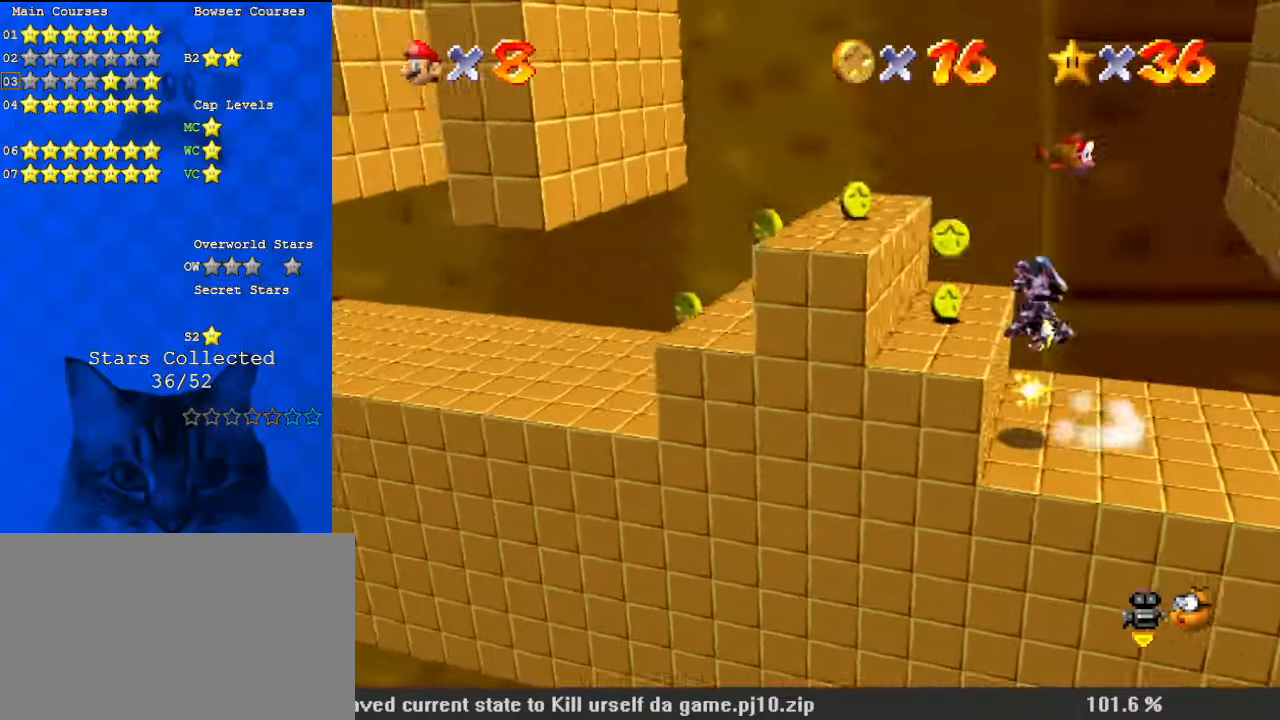
{"keys": ["left"], "events": [[500, "shift", "up"]]}
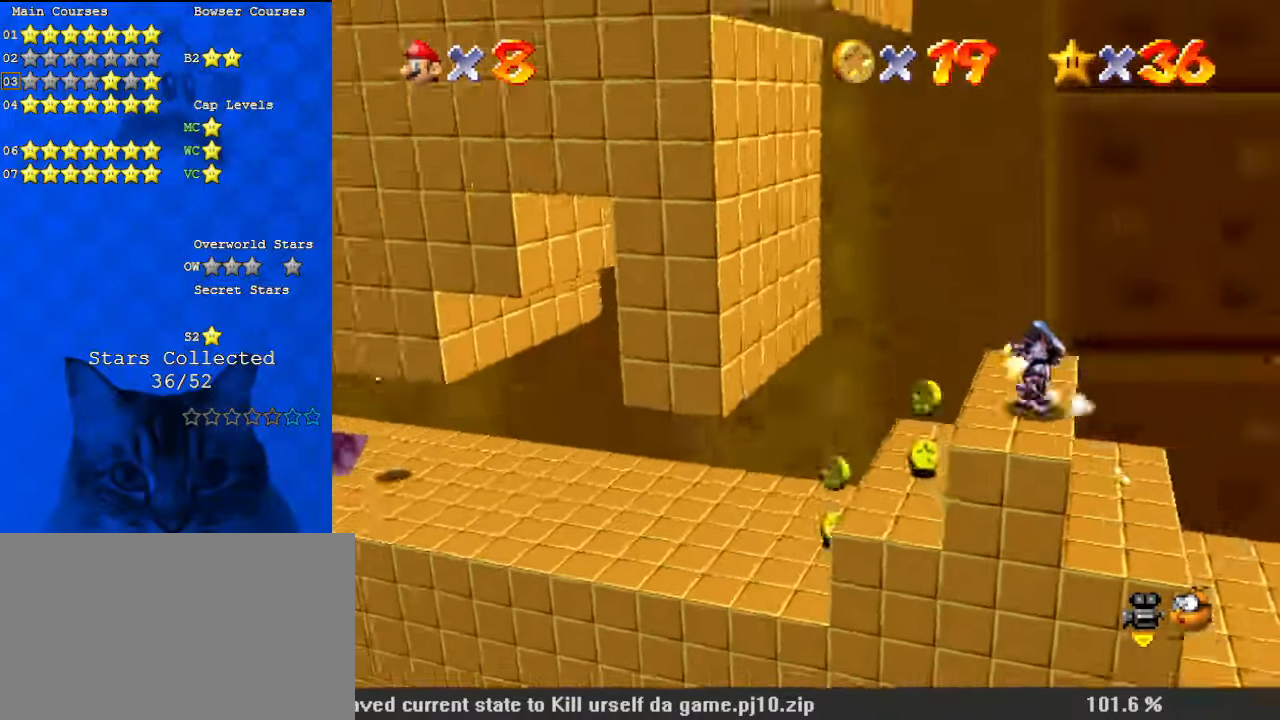
{"keys": ["left"], "events": []}
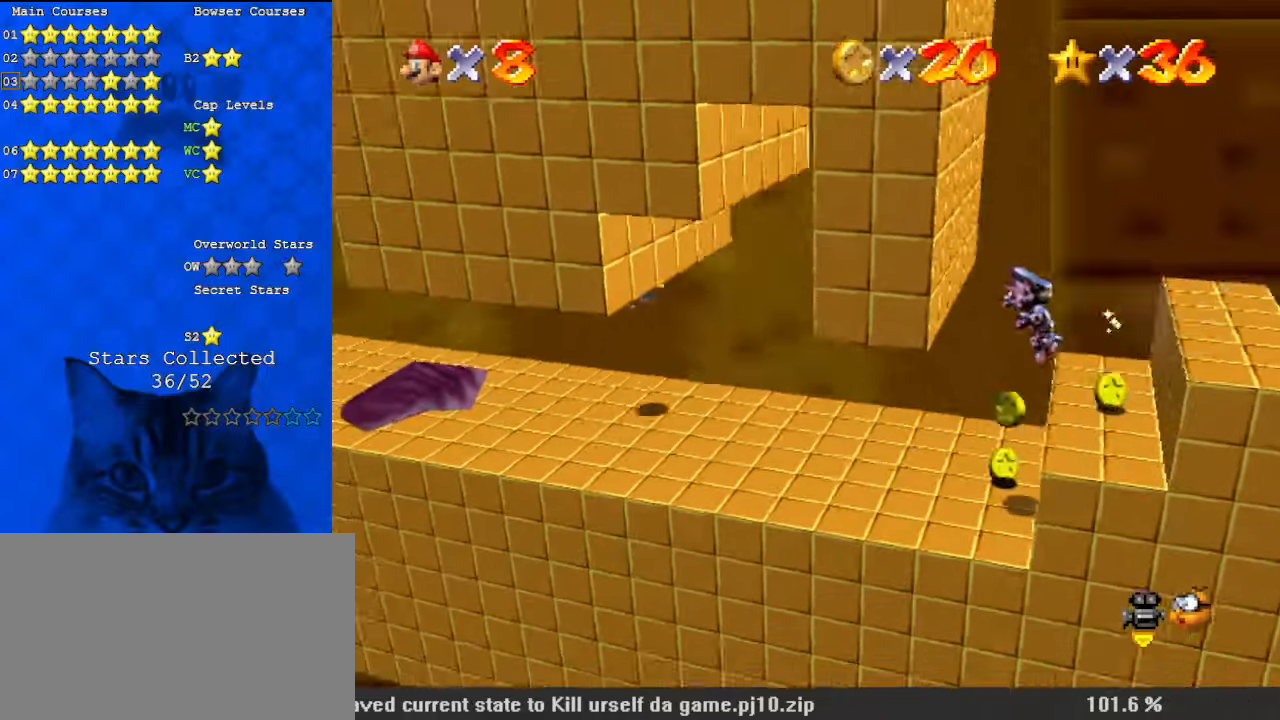
{"keys": ["left"], "events": []}
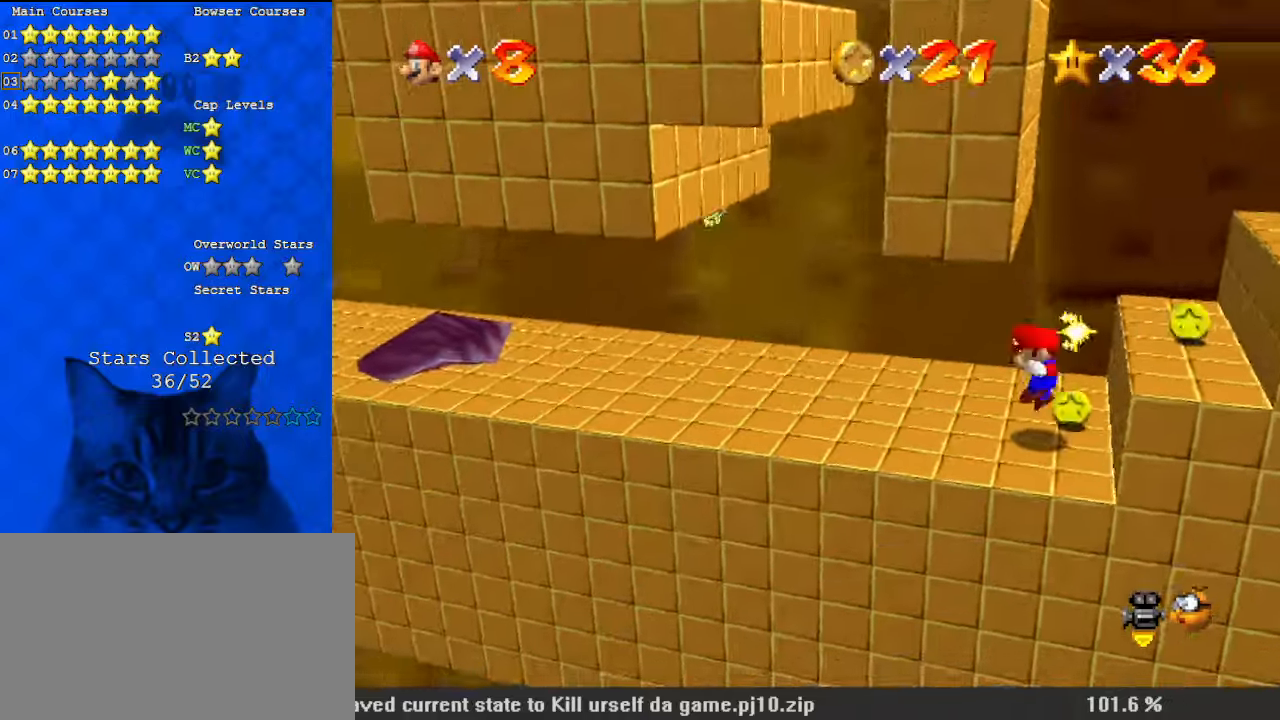
{"keys": ["left"], "events": [[34, "c", "down"], [167, "c", "up"], [267, "c", "down"], [300, "up", "down"], [400, "c", "up"], [434, "up", "up"]]}
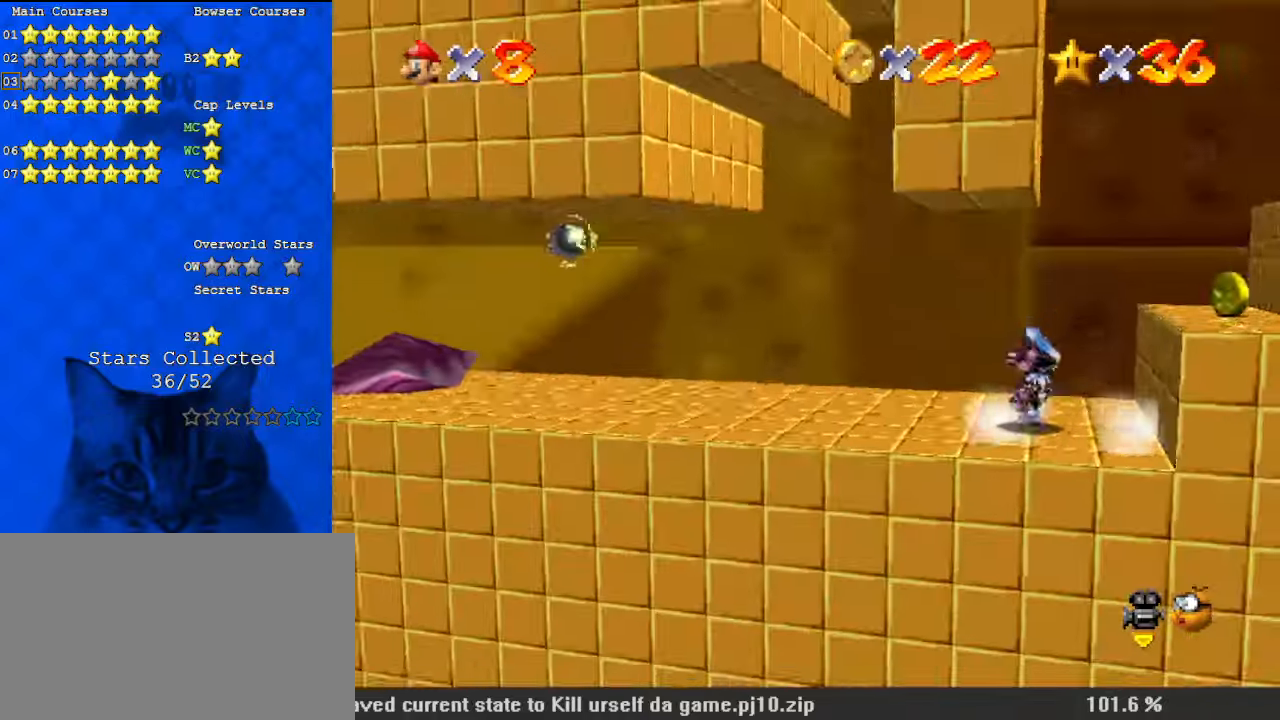
{"keys": ["left"], "events": []}
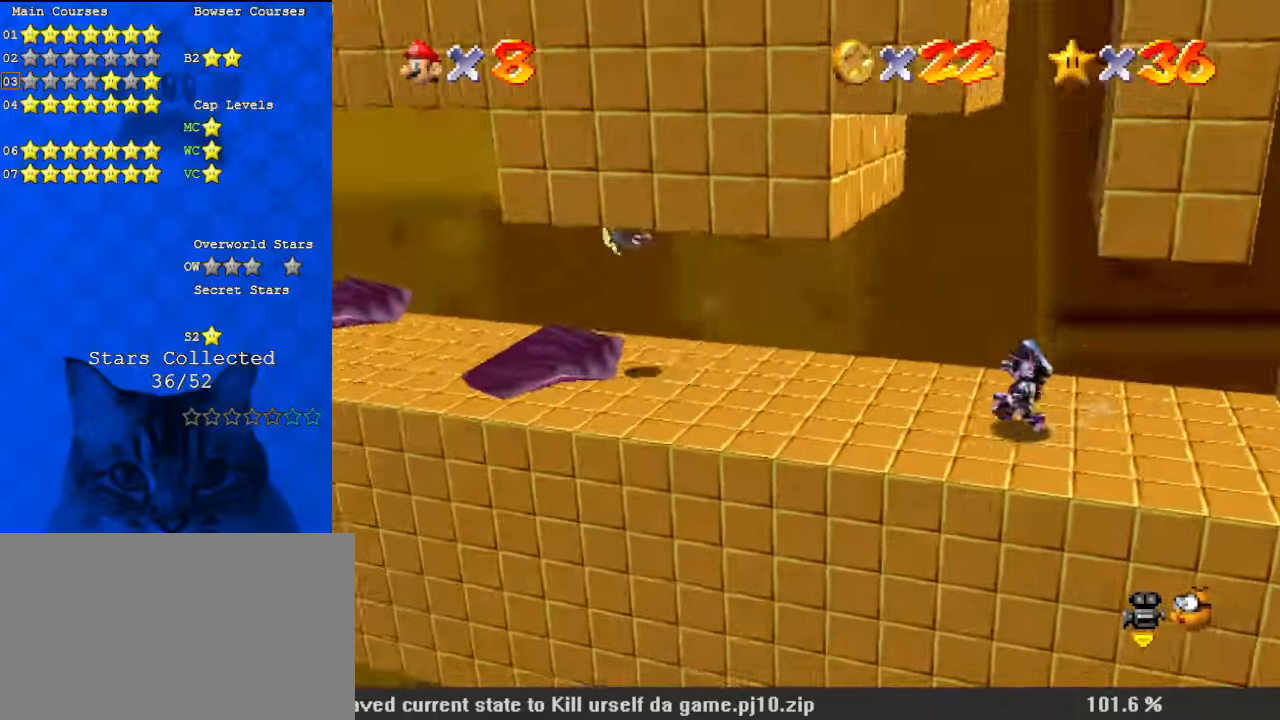
{"keys": ["left", "up"], "events": [[34, "up", "down"], [134, "up", "up"], [367, "up", "down"]]}
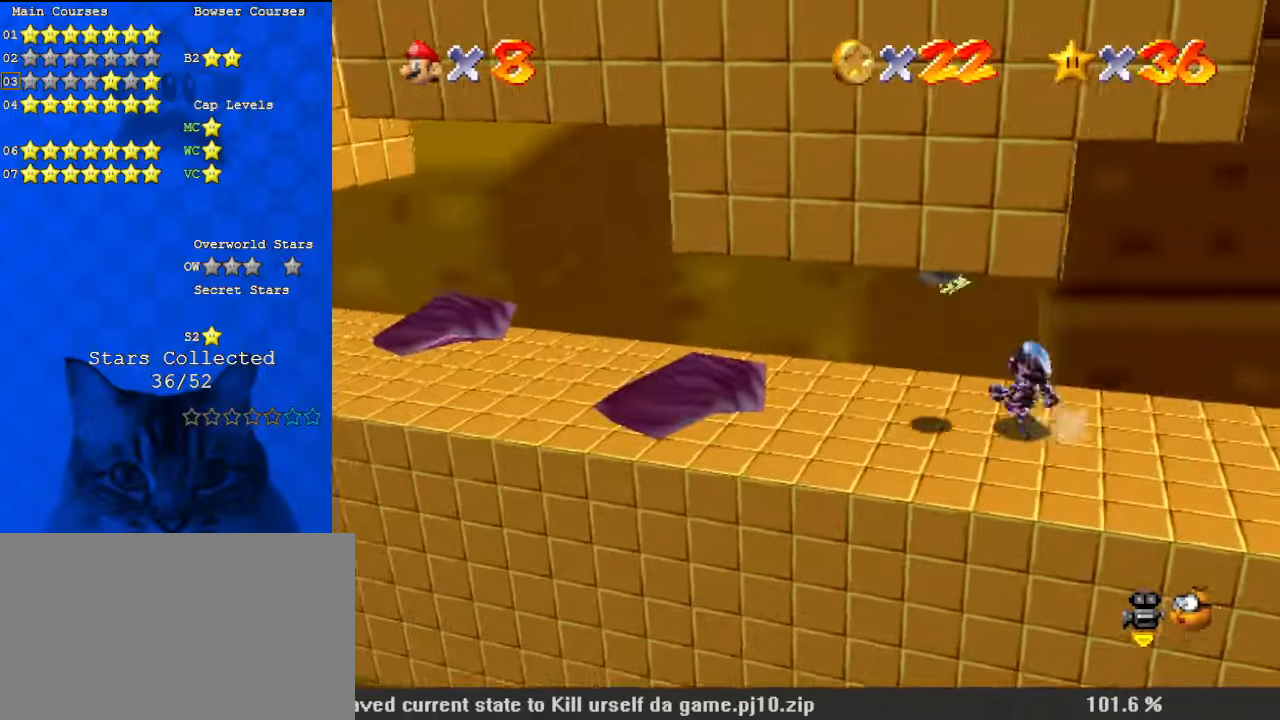
{"keys": ["left"], "events": [[134, "up", "up"], [367, "up", "down"], [400, "up", "up"]]}
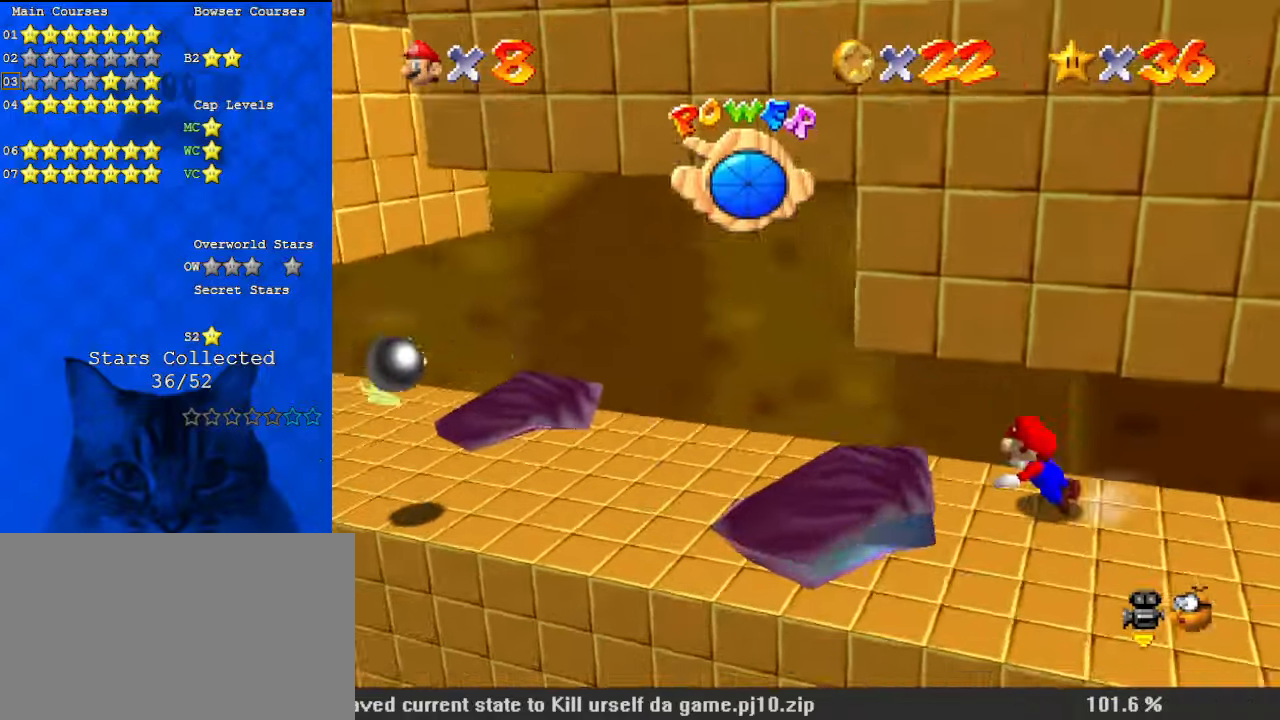
{"keys": ["right"], "events": [[234, "shift", "down"], [334, "left", "up"], [467, "right", "down"], [467, "shift", "up"]]}
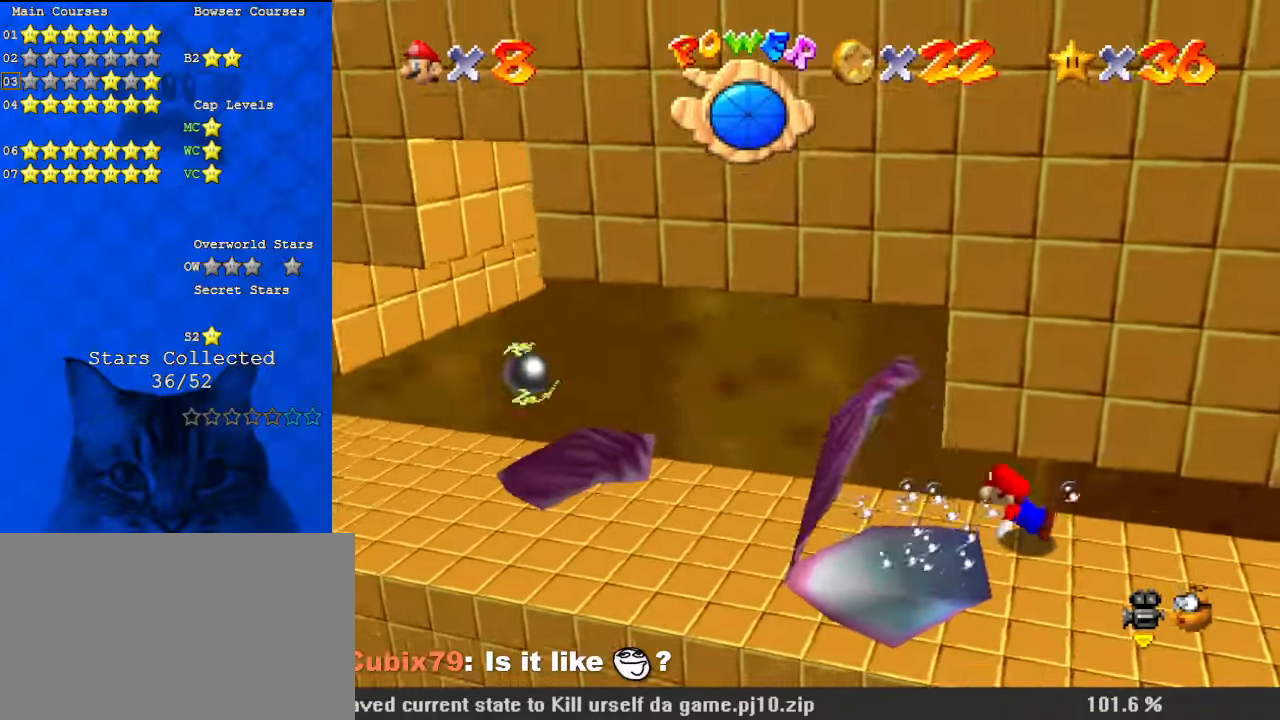
{"keys": ["shift"], "events": [[67, "right", "up"], [500, "shift", "down"]]}
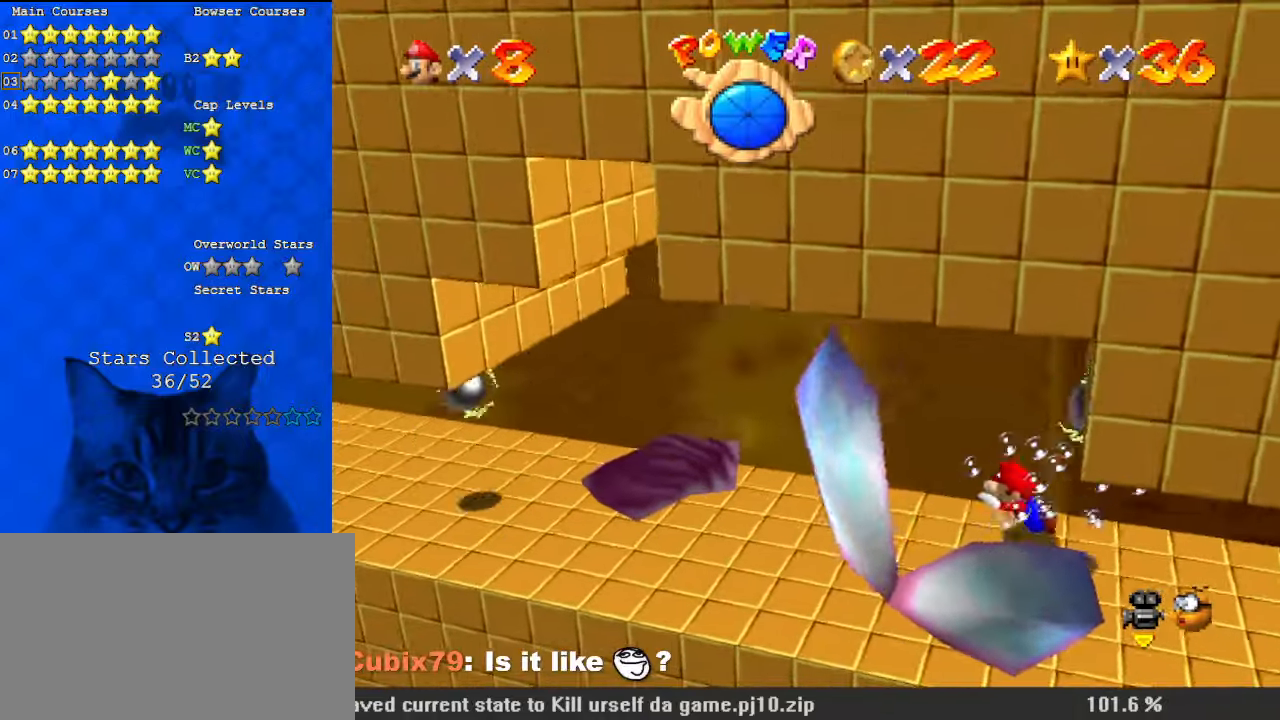
{"keys": [], "events": [[134, "shift", "up"], [167, "up", "down"], [500, "up", "up"]]}
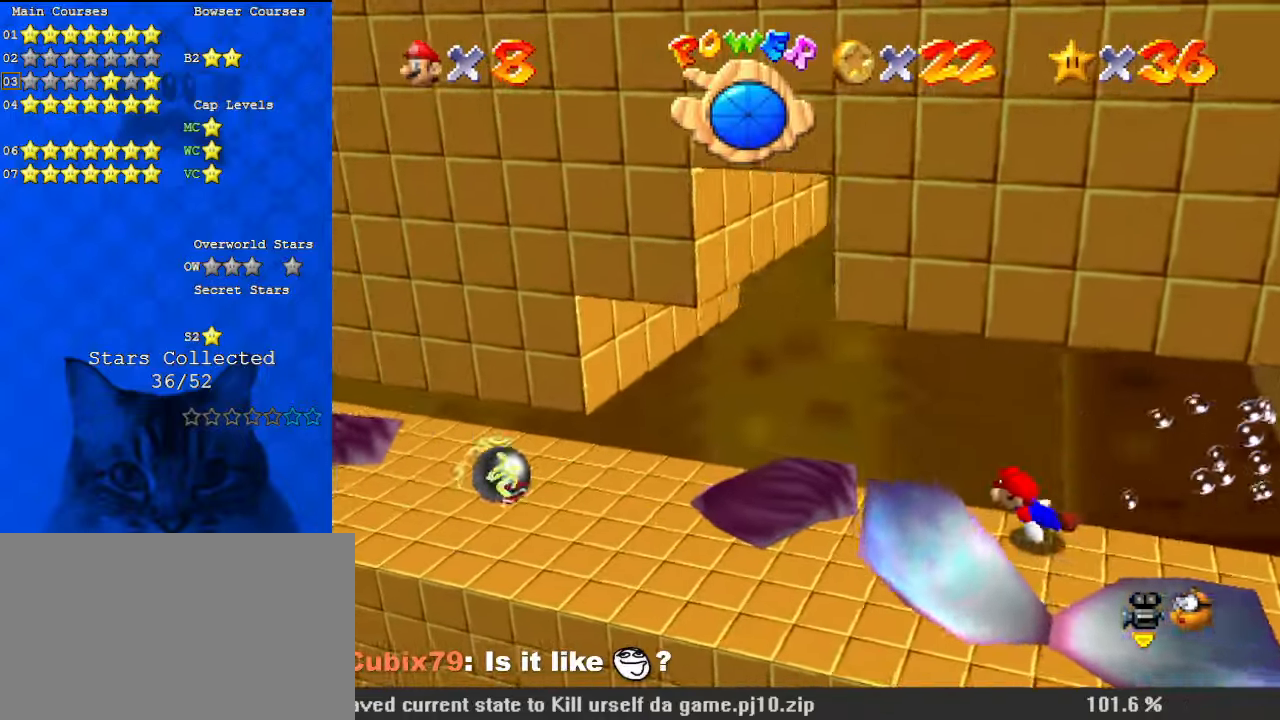
{"keys": [], "events": []}
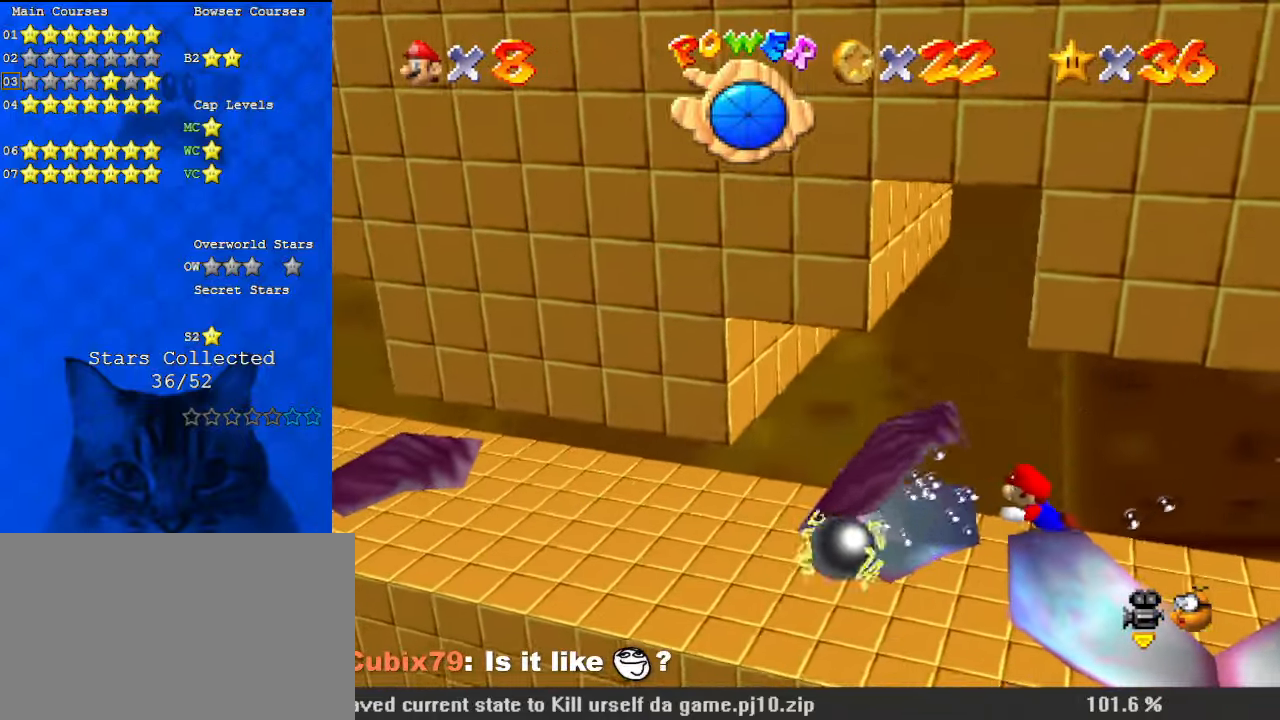
{"keys": [], "events": [[134, "shift", "down"], [400, "shift", "up"]]}
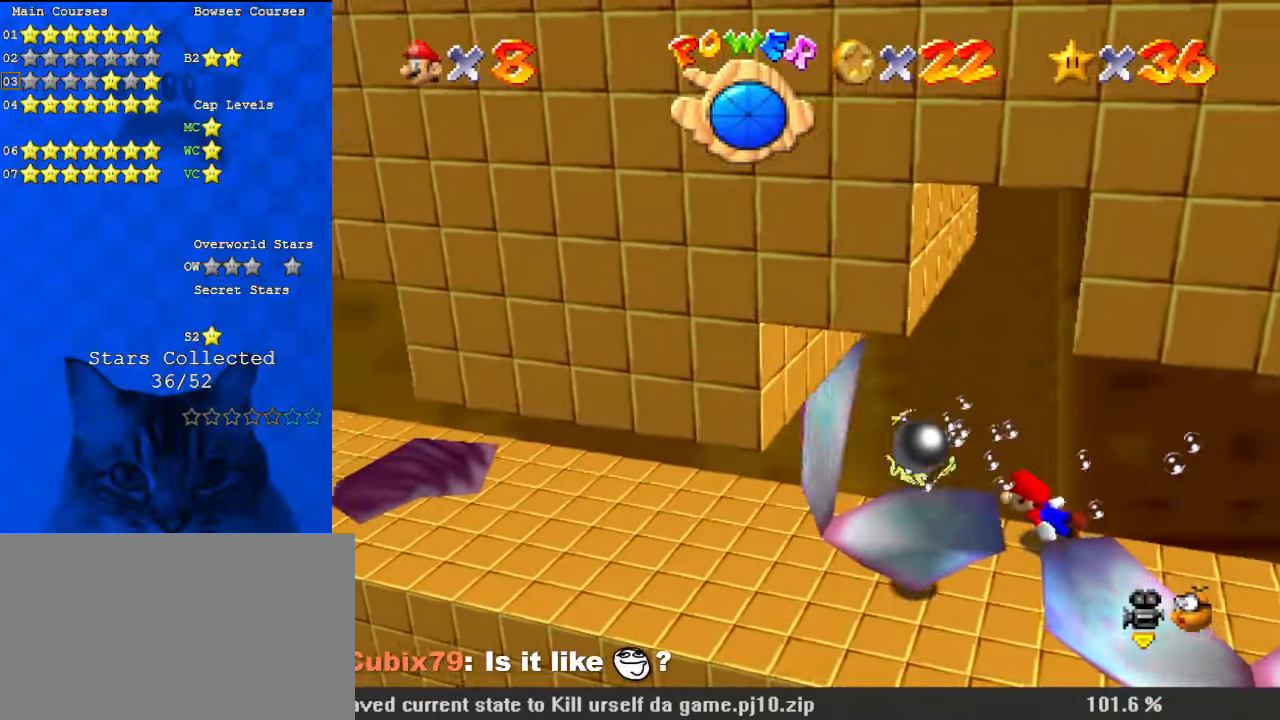
{"keys": ["shift"], "events": [[267, "shift", "down"]]}
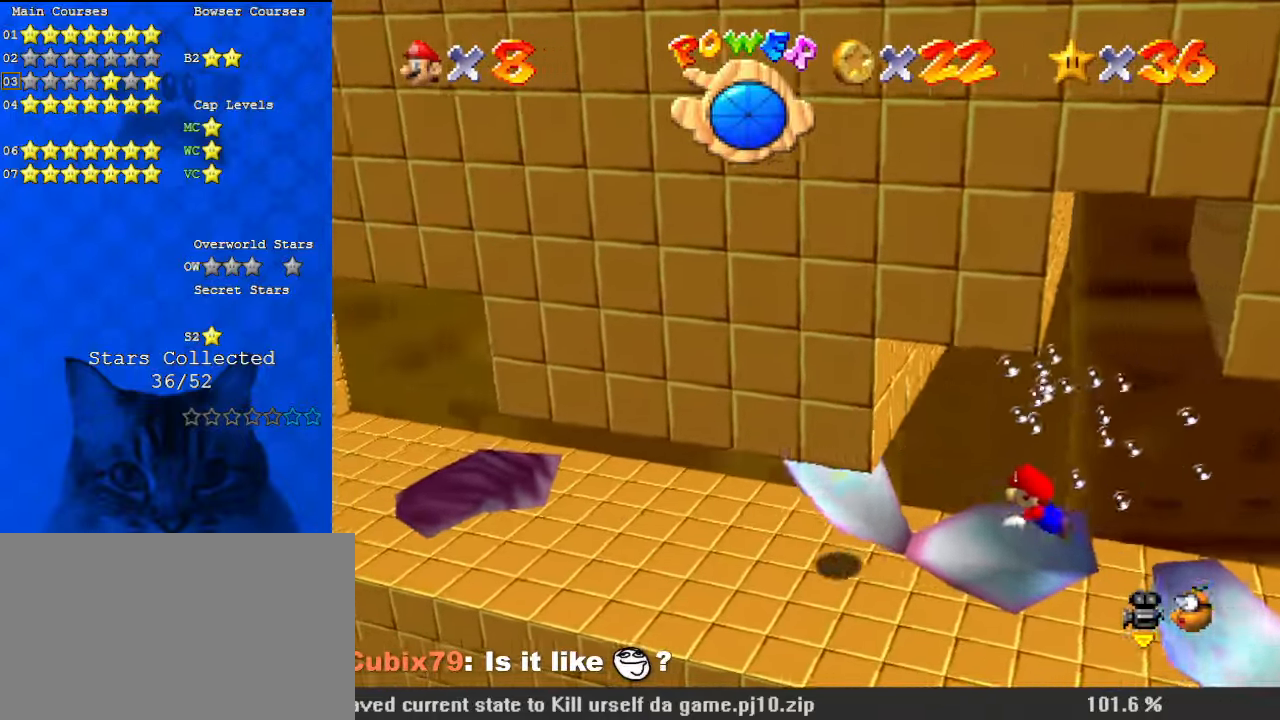
{"keys": ["shift"], "events": [[67, "shift", "up"], [434, "shift", "down"]]}
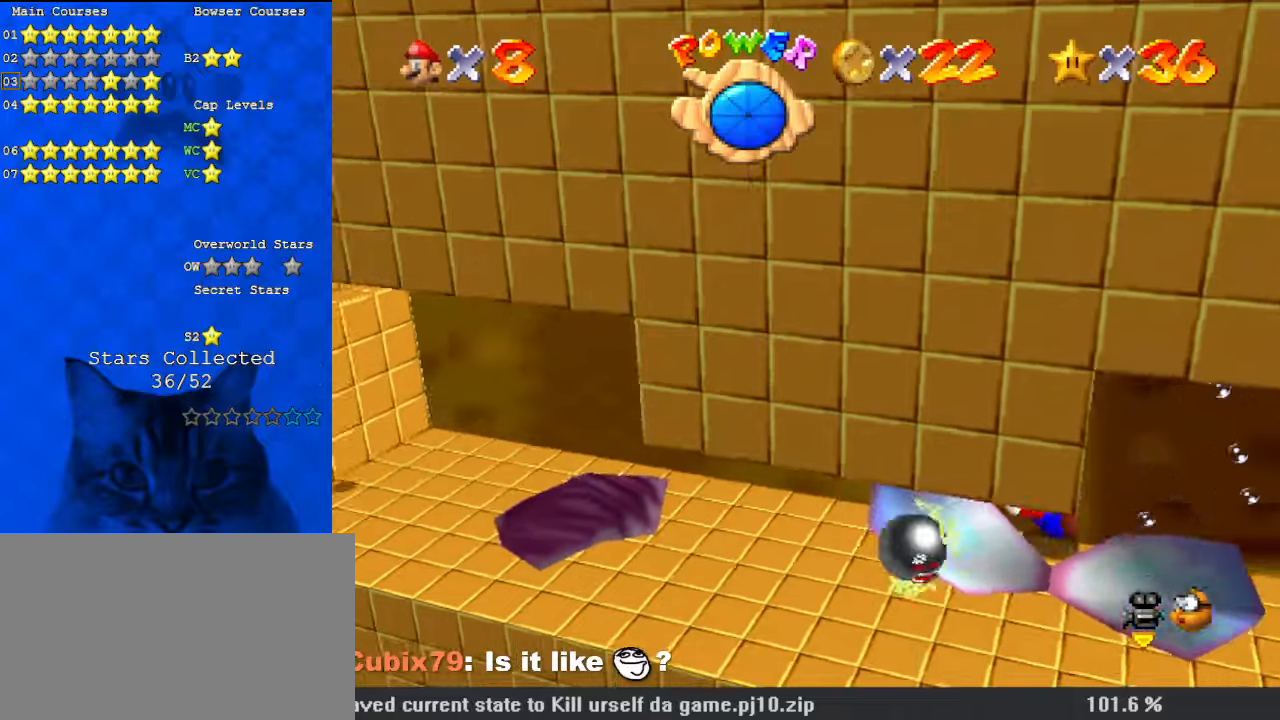
{"keys": [], "events": [[334, "shift", "up"]]}
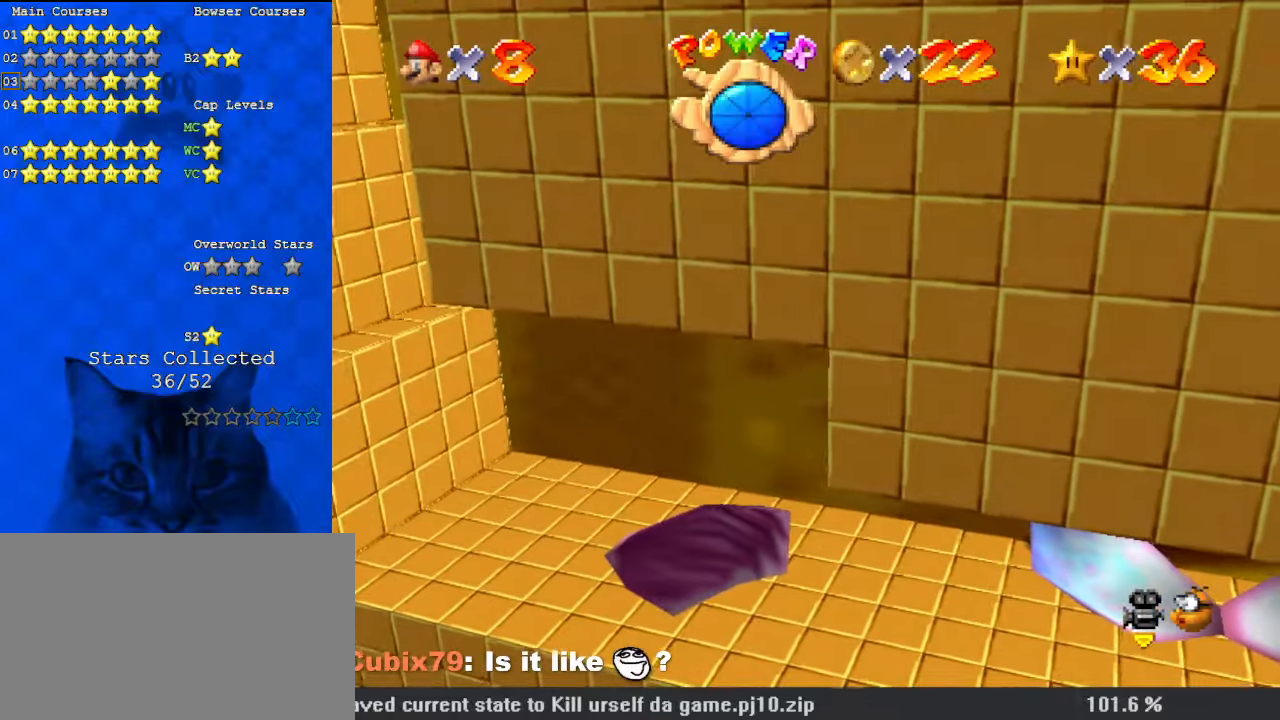
{"keys": [], "events": [[134, "shift", "down"], [500, "shift", "up"]]}